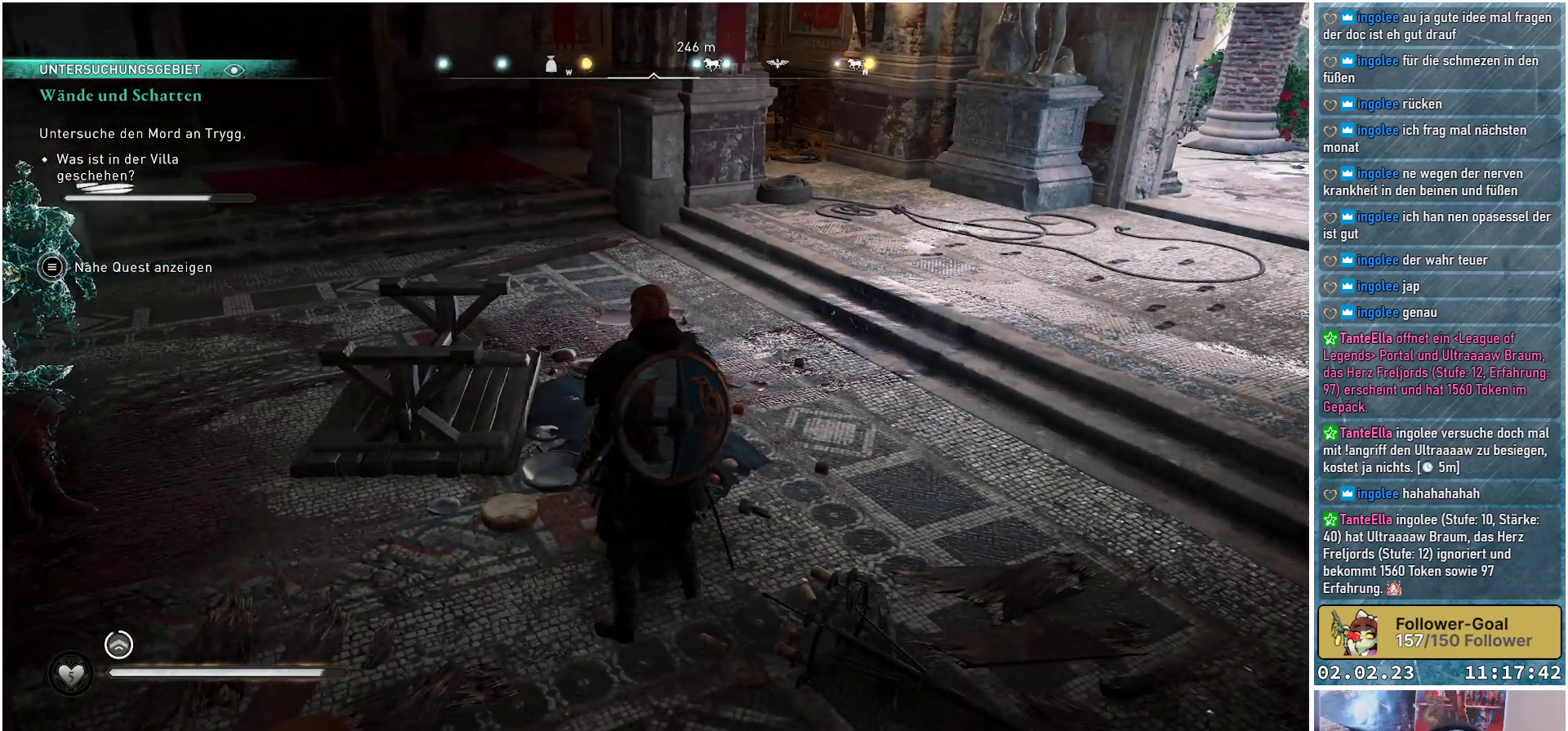
Gameplay with a controller (Xbox layout); each line is a JSON object with the inputs held at the frame after it. "events" lists button and stick changes between this image and that frame as [ms after this image, input, new state], when the widget could be followed in between.
{"buttons": [], "left_stick": "center", "right_stick": "left", "events": []}
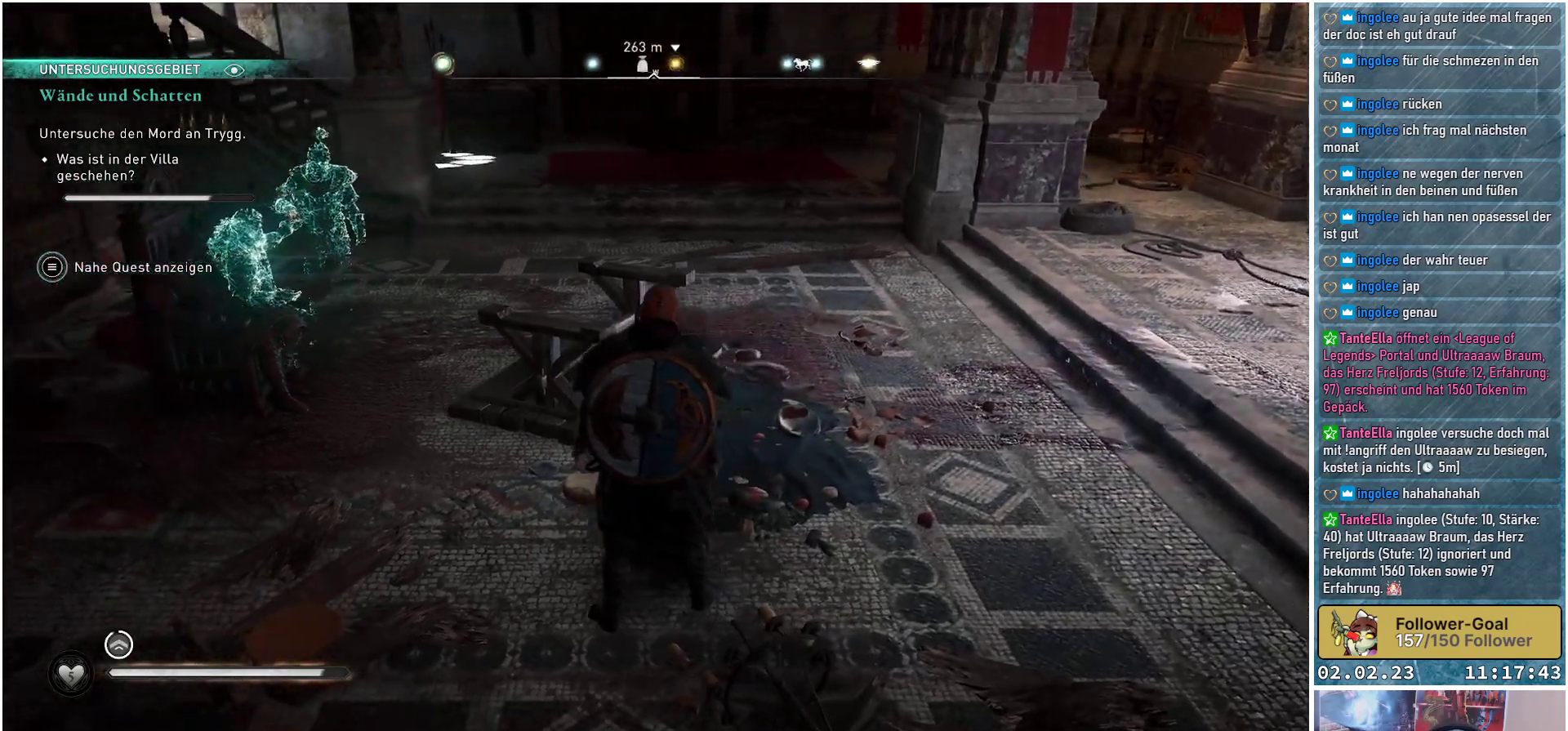
{"buttons": [], "left_stick": "center", "right_stick": "up-left", "events": [[301, "right_stick", "up-left"]]}
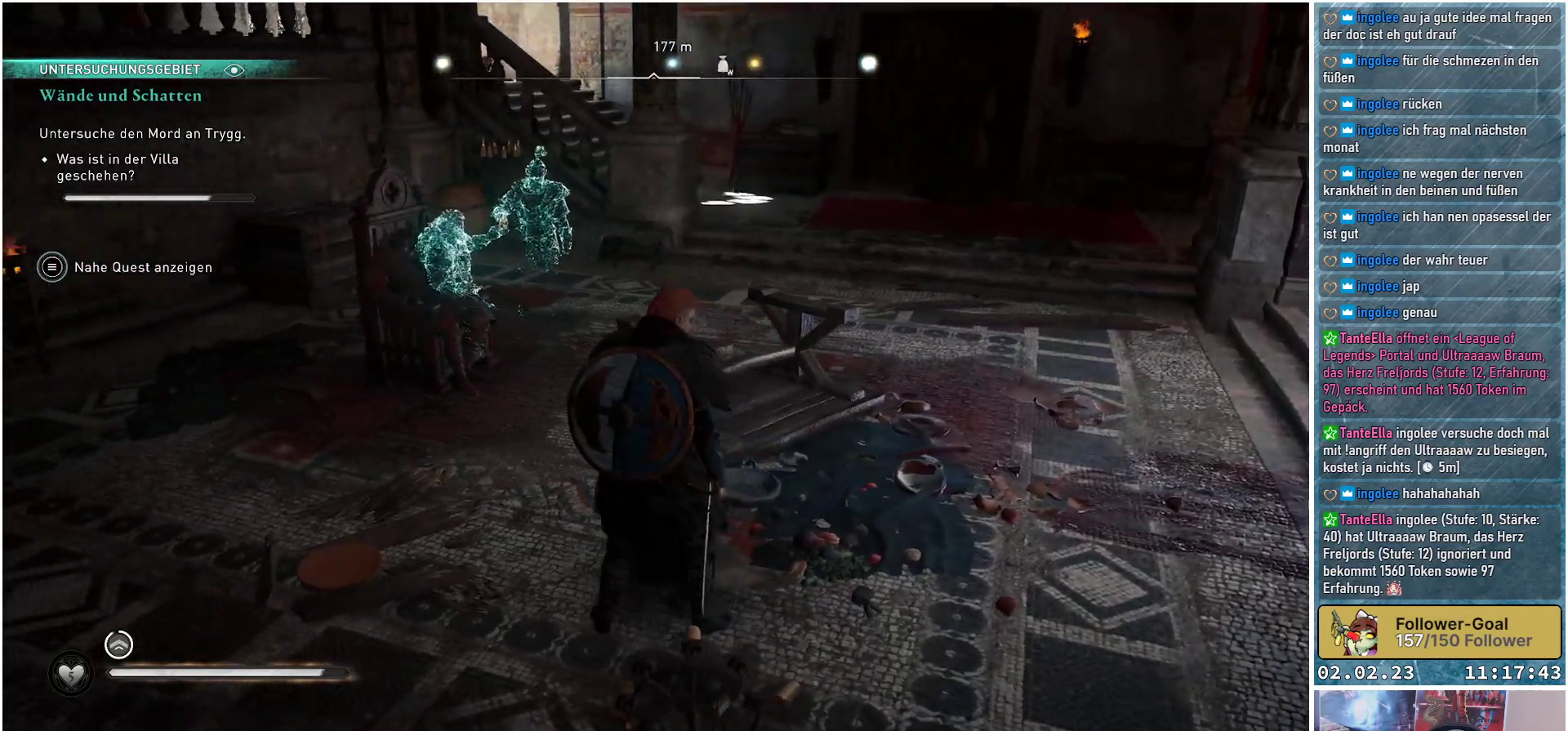
{"buttons": [], "left_stick": "center", "right_stick": "right", "events": [[217, "right_stick", "center"], [400, "right_stick", "right"]]}
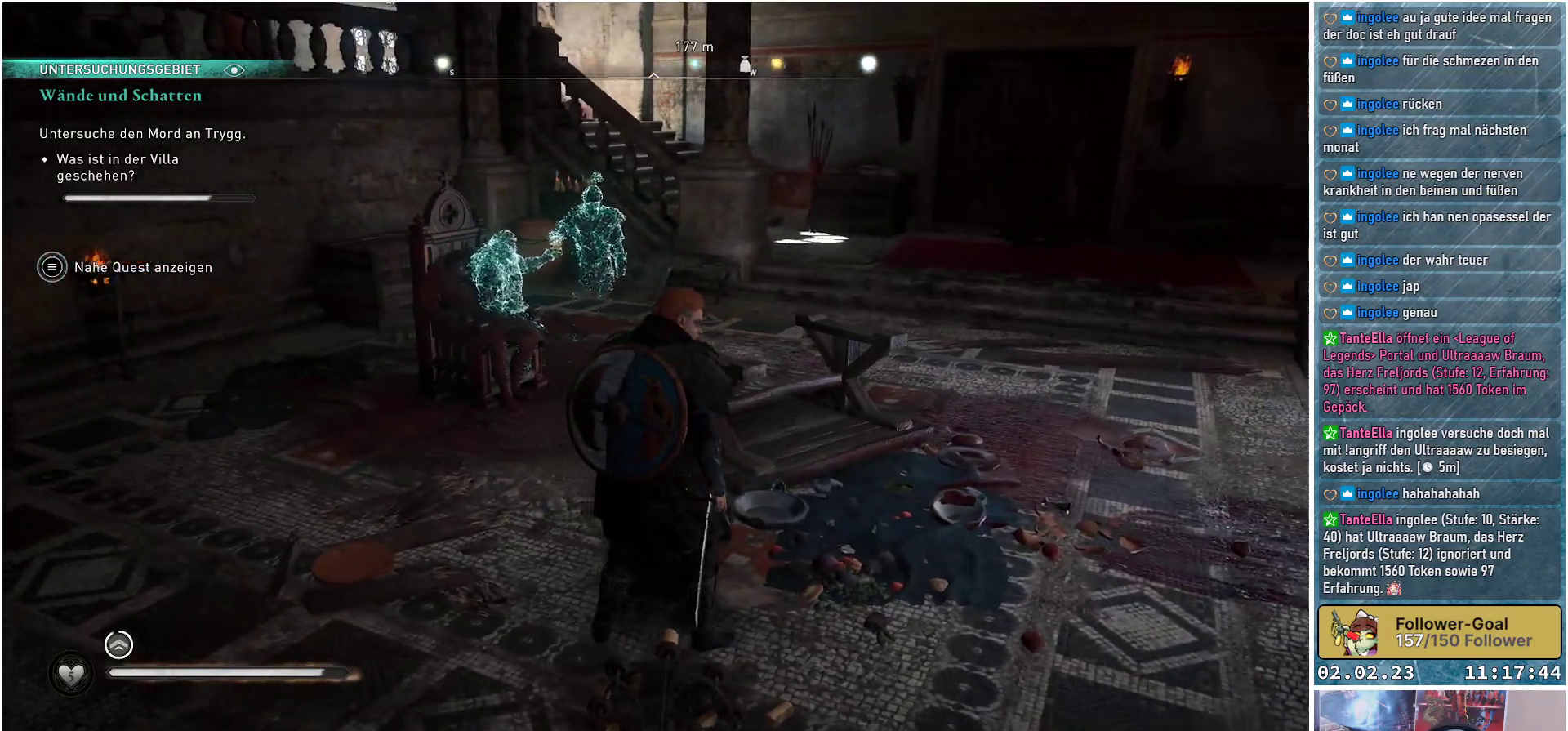
{"buttons": [], "left_stick": "center", "right_stick": "right", "events": []}
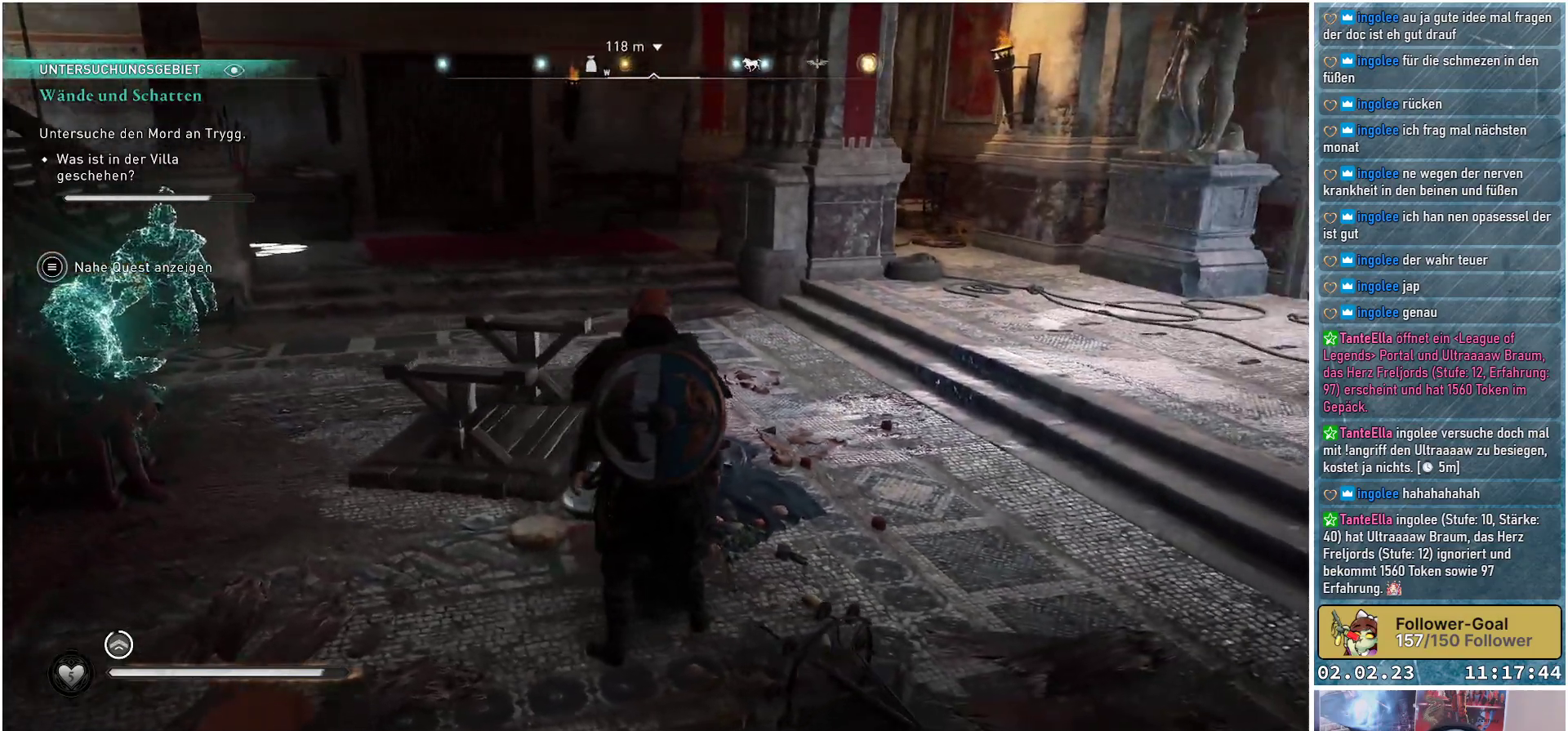
{"buttons": [], "left_stick": "center", "right_stick": "right", "events": [[16, "right_stick", "center"], [83, "right_stick", "right"]]}
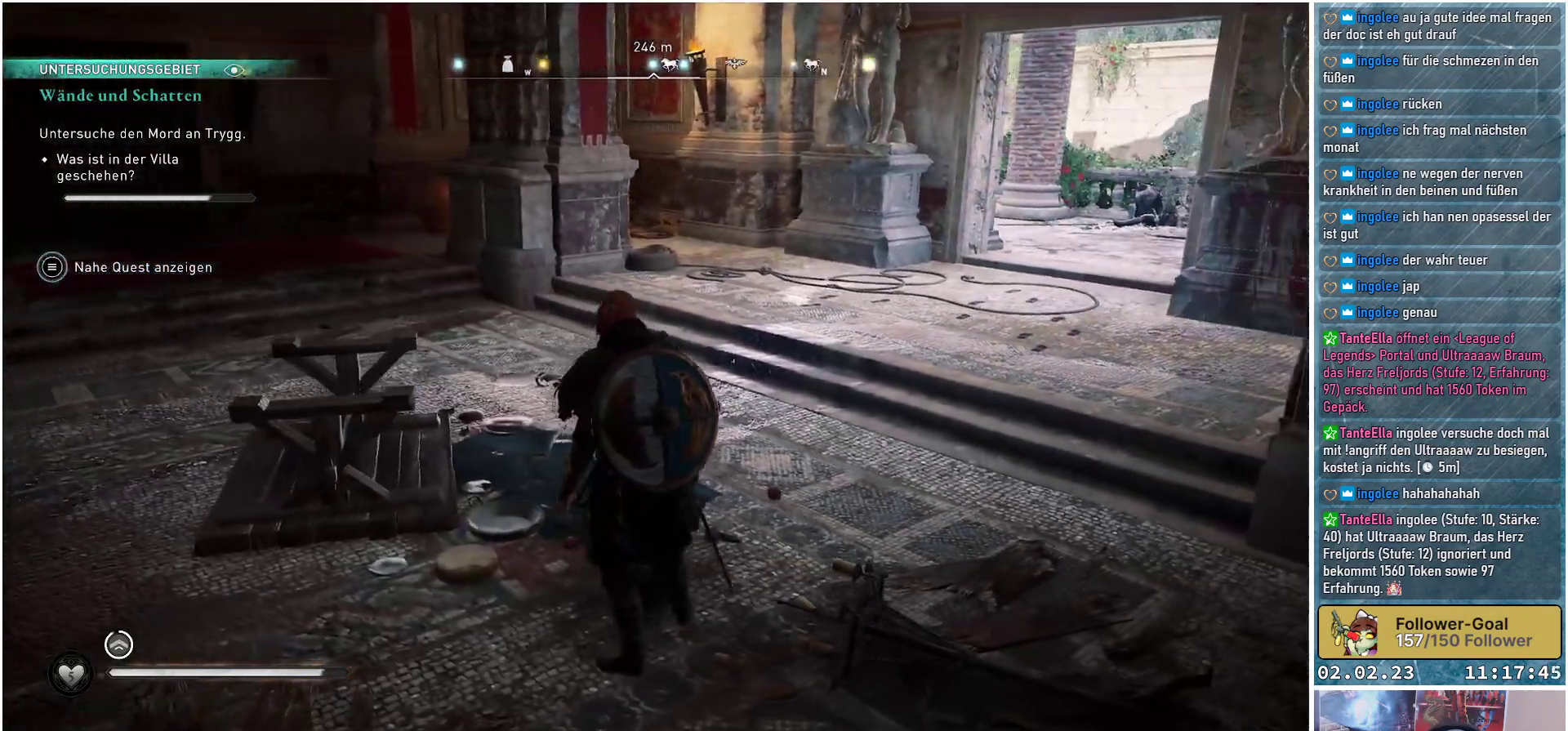
{"buttons": [], "left_stick": "up-right", "right_stick": "left", "events": [[50, "right_stick", "center"], [317, "left_stick", "up-right"], [351, "right_stick", "left"]]}
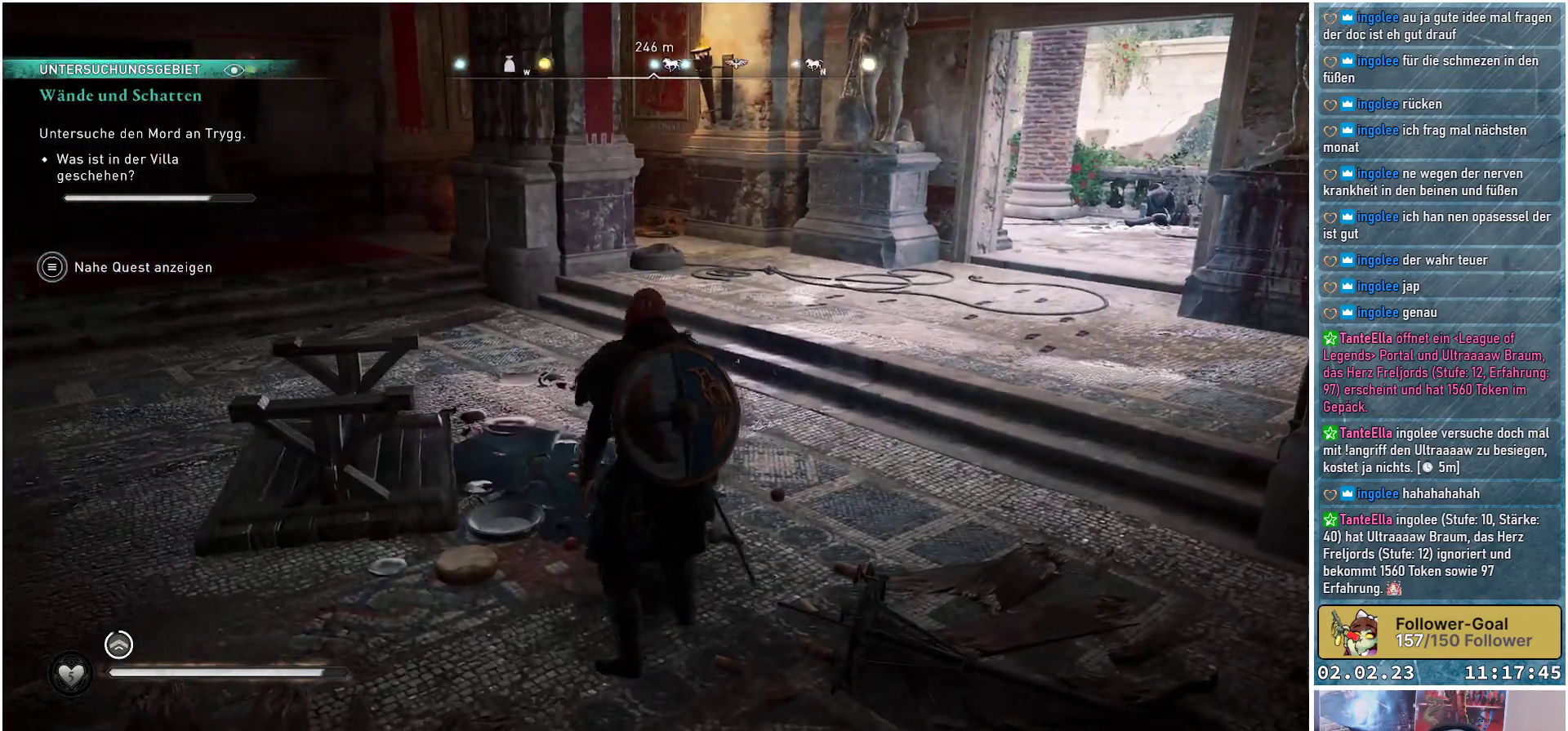
{"buttons": [], "left_stick": "up", "right_stick": "center", "events": [[200, "right_stick", "center"], [217, "left_stick", "up"]]}
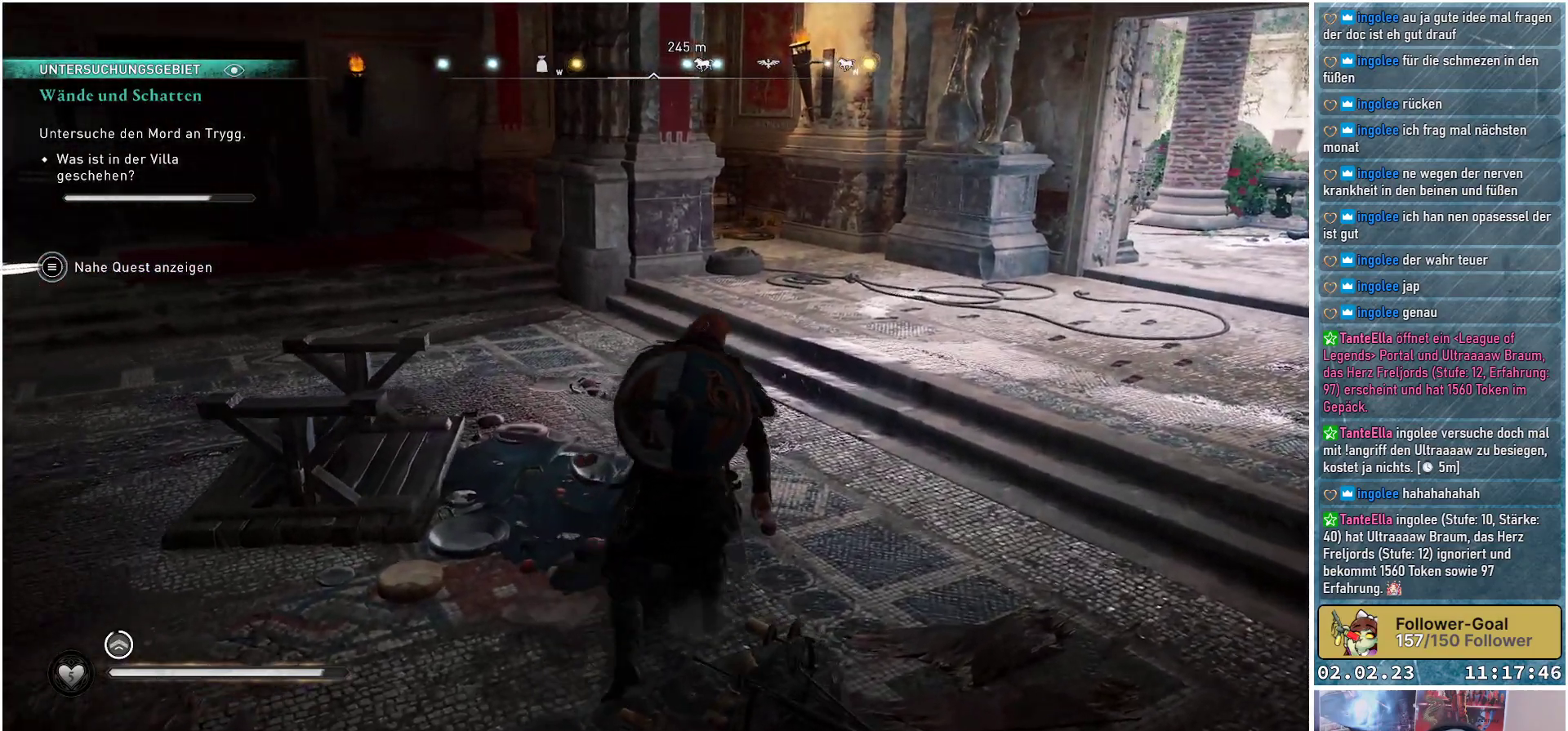
{"buttons": [], "left_stick": "up", "right_stick": "left", "events": [[67, "right_stick", "left"]]}
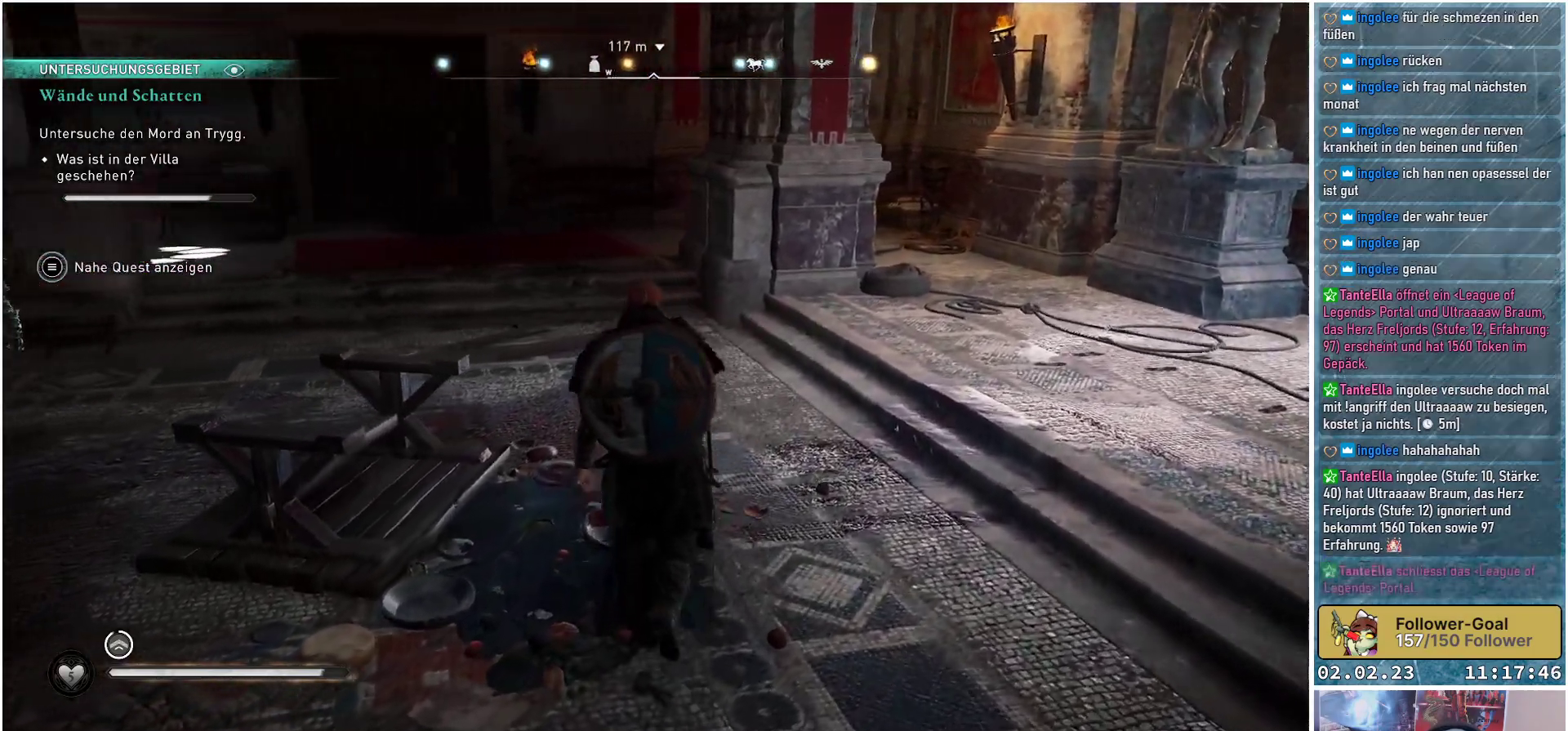
{"buttons": [], "left_stick": "up", "right_stick": "left", "events": []}
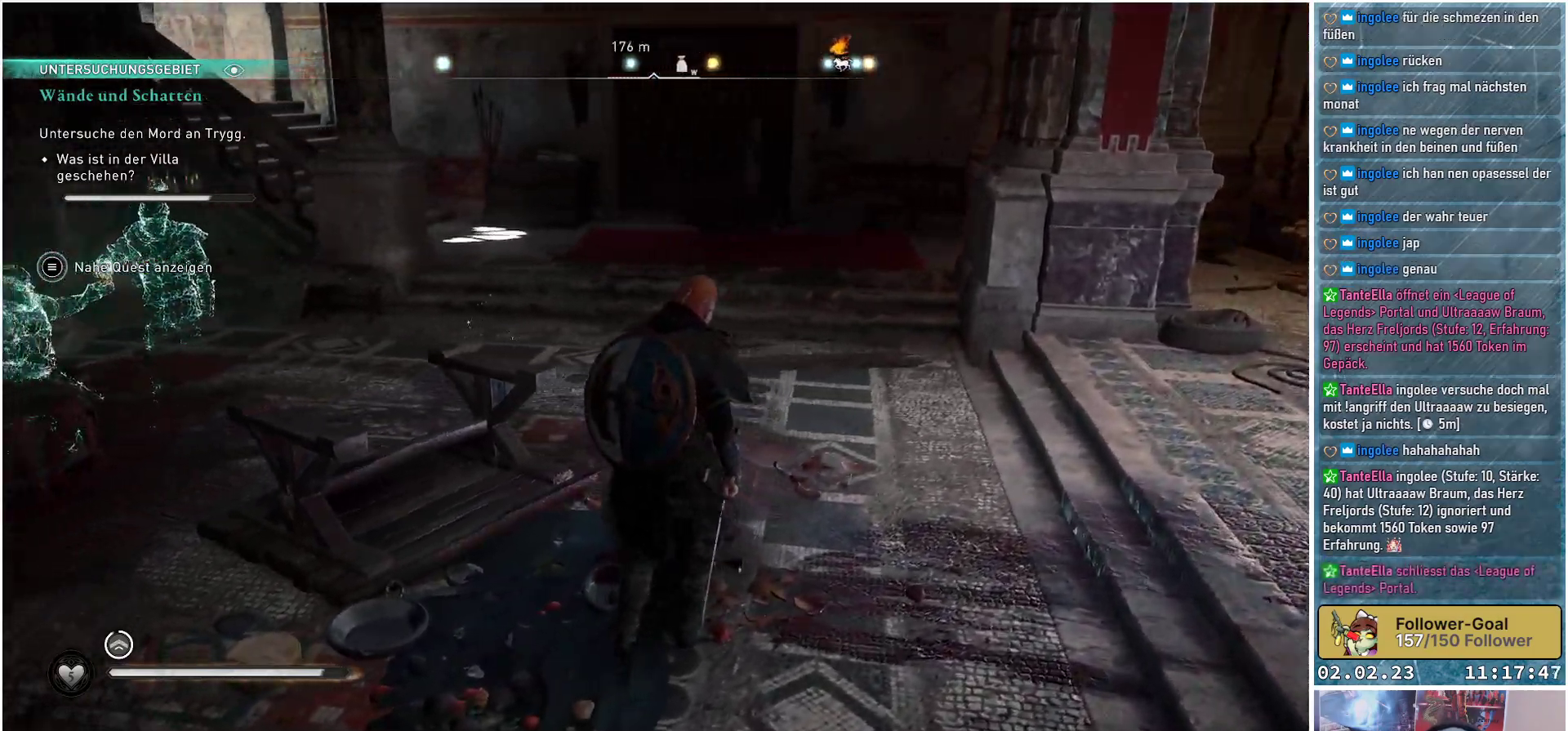
{"buttons": [], "left_stick": "up-right", "right_stick": "center", "events": [[251, "left_stick", "up-right"], [367, "right_stick", "center"]]}
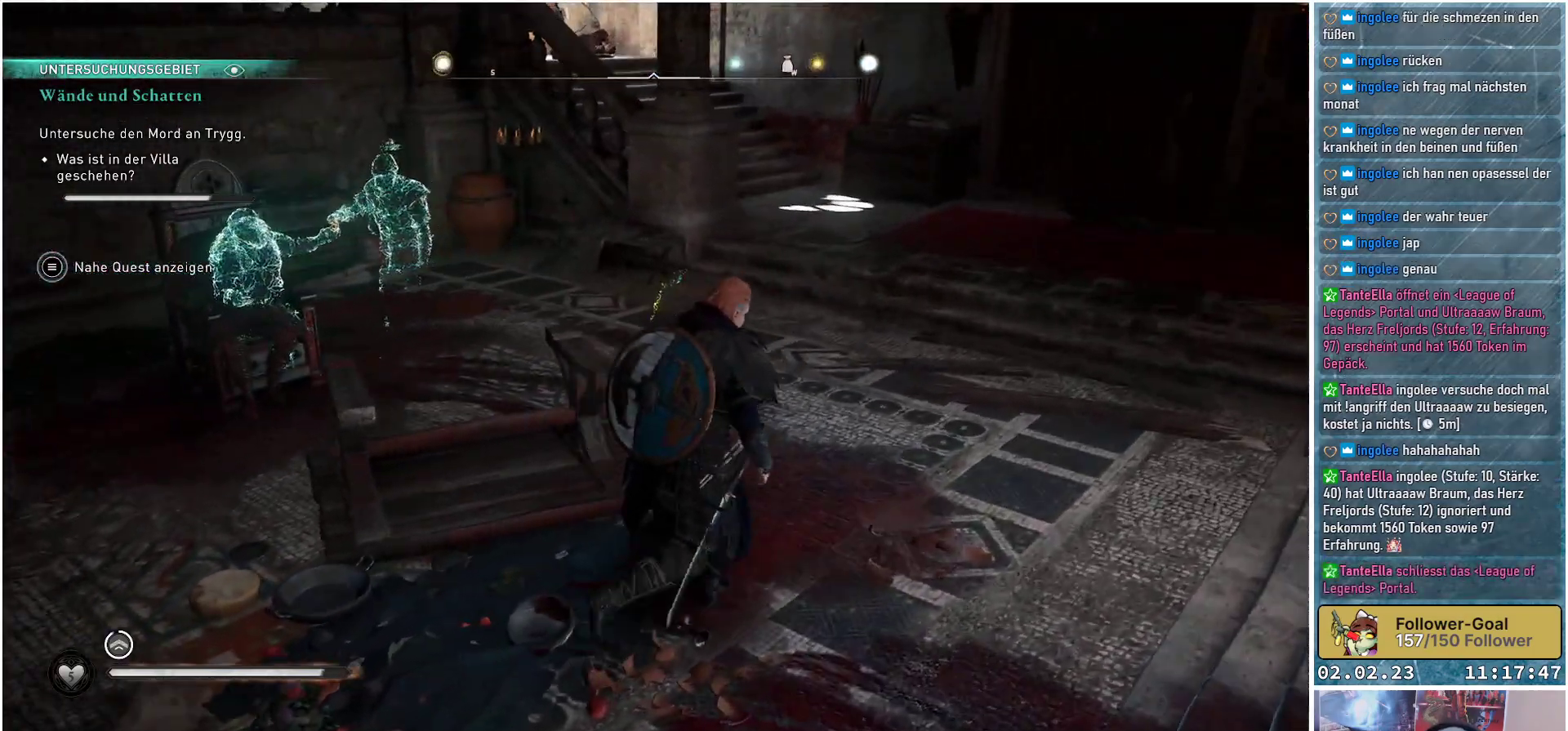
{"buttons": [], "left_stick": "up", "right_stick": "down-left", "events": [[150, "left_stick", "up"], [300, "right_stick", "down-left"]]}
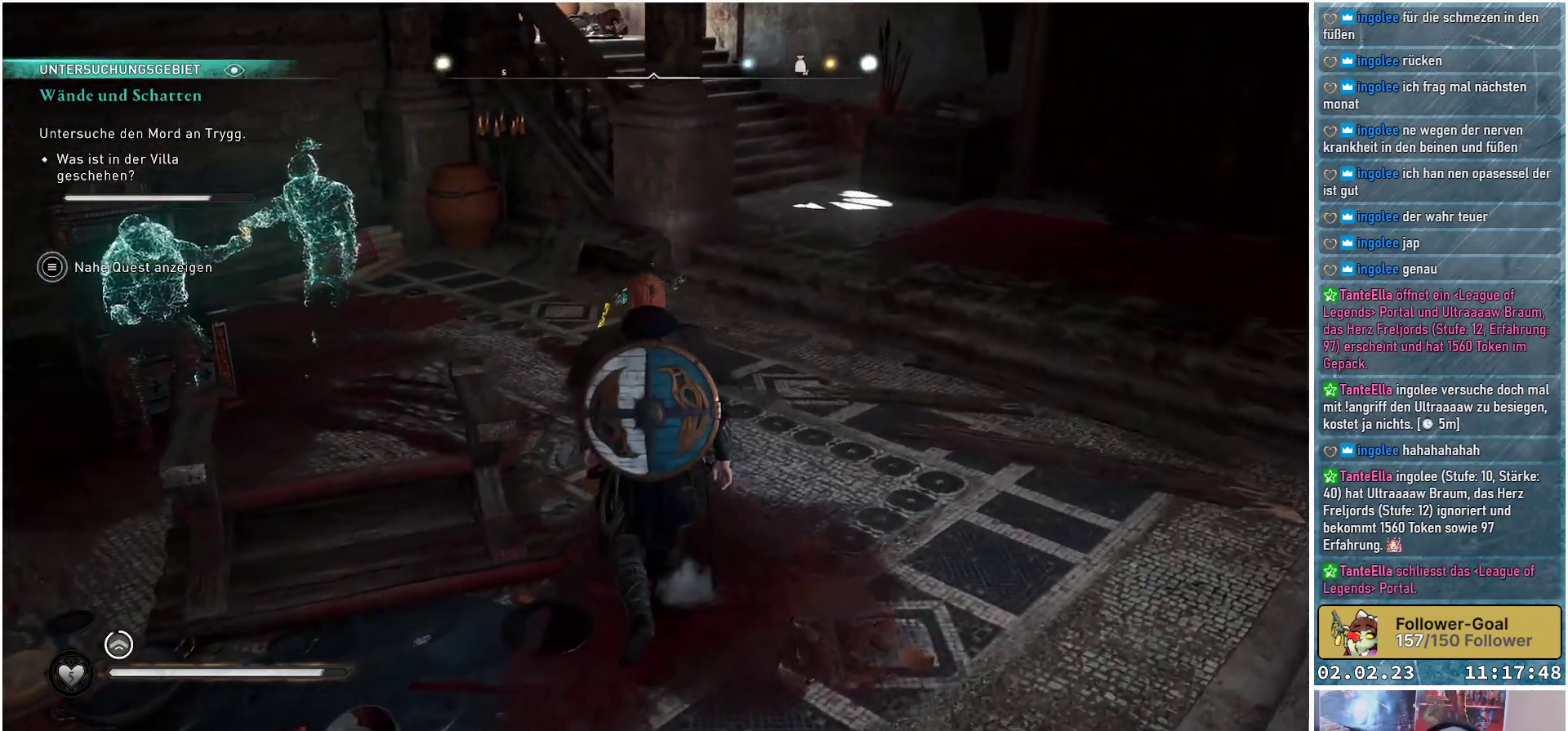
{"buttons": [], "left_stick": "up", "right_stick": "center", "events": [[351, "right_stick", "center"]]}
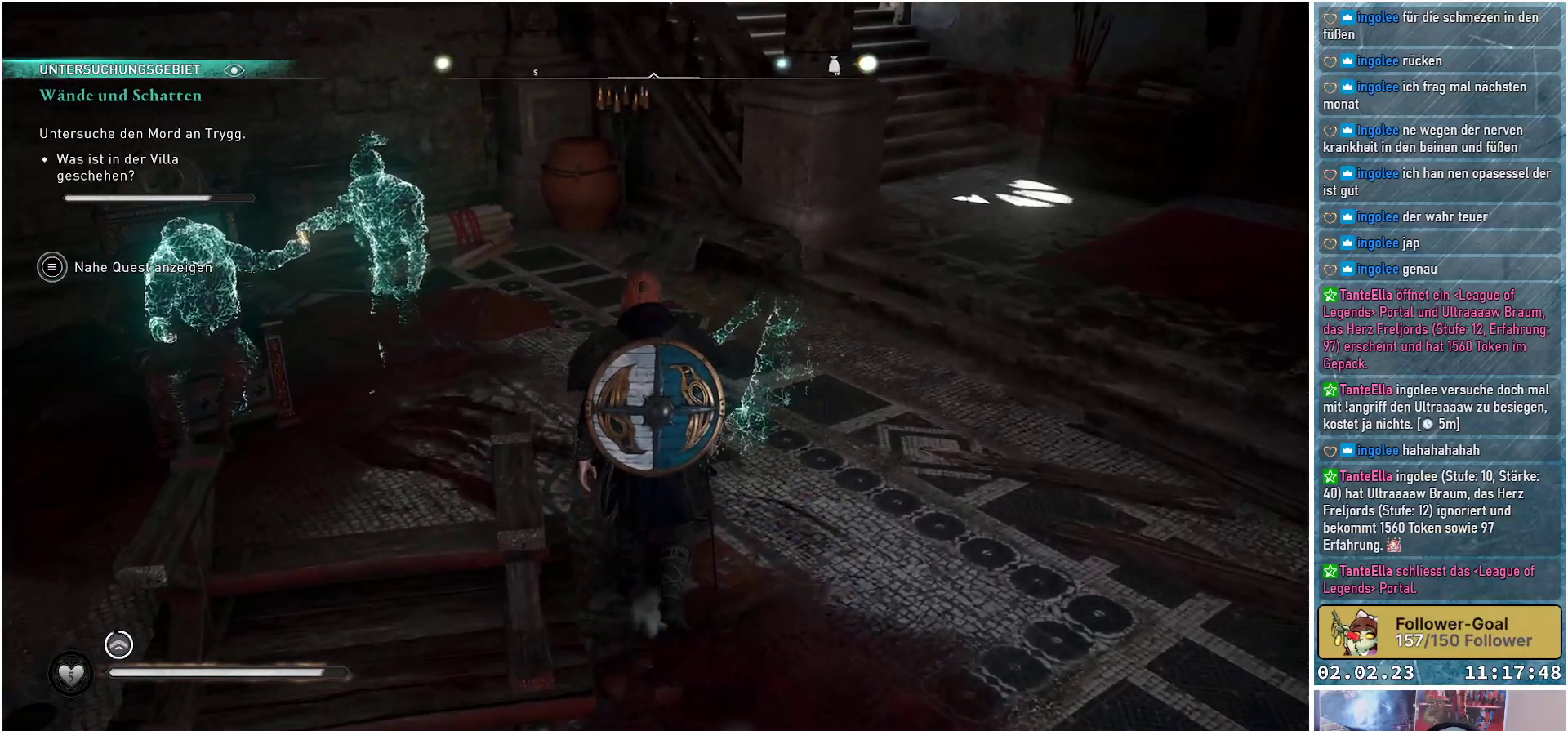
{"buttons": [], "left_stick": "up", "right_stick": "left", "events": [[217, "right_stick", "left"]]}
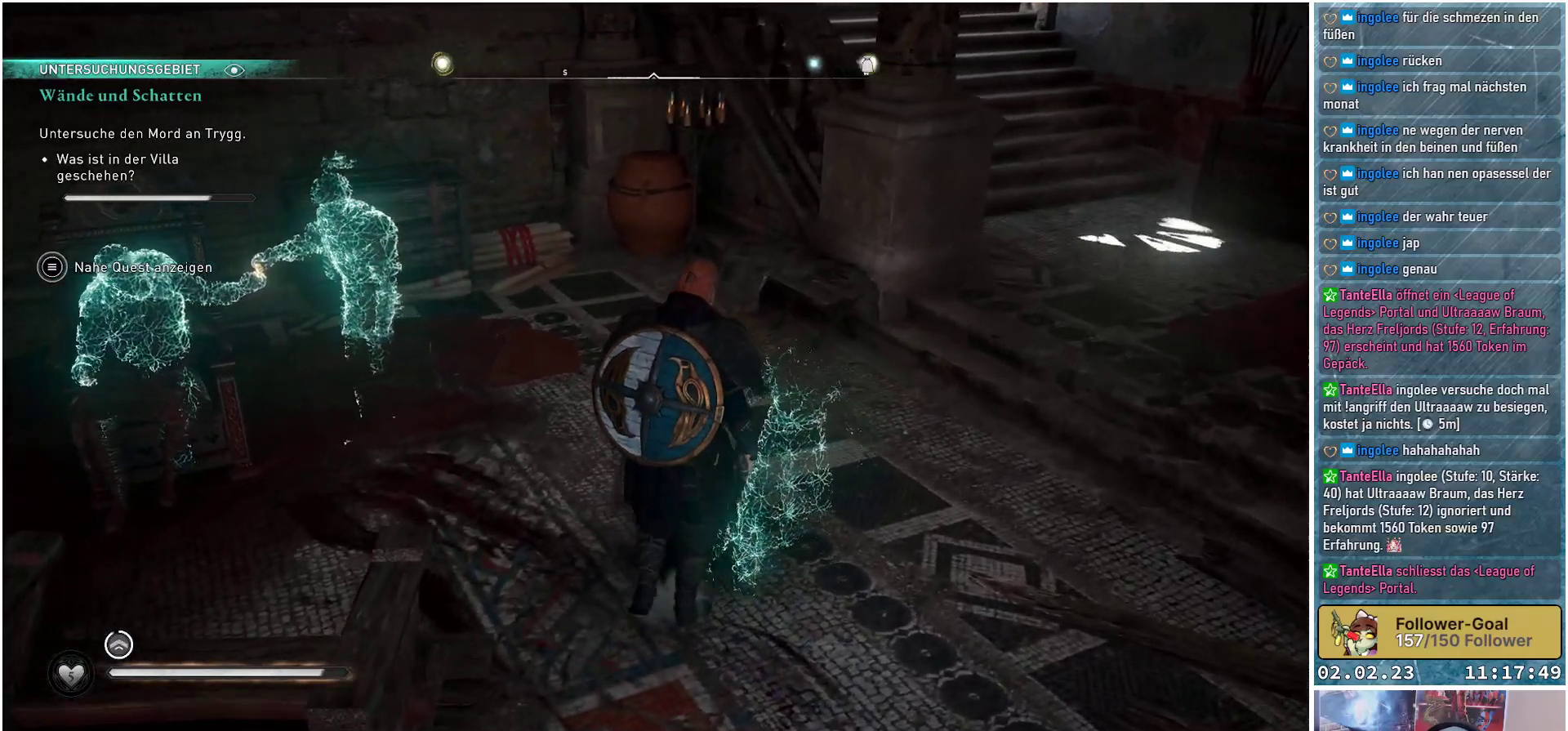
{"buttons": [], "left_stick": "up", "right_stick": "center", "events": [[434, "right_stick", "center"]]}
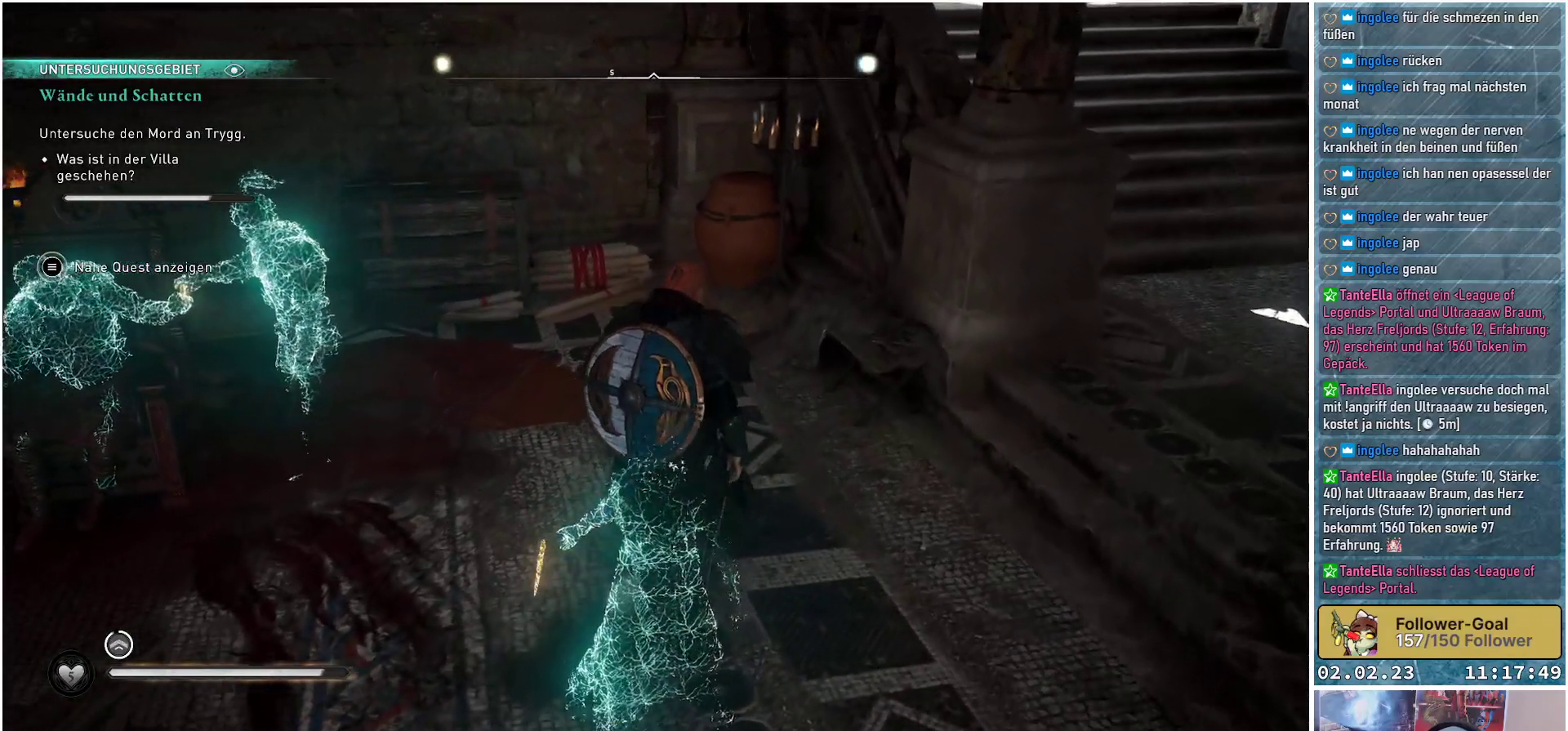
{"buttons": [], "left_stick": "up", "right_stick": "center", "events": []}
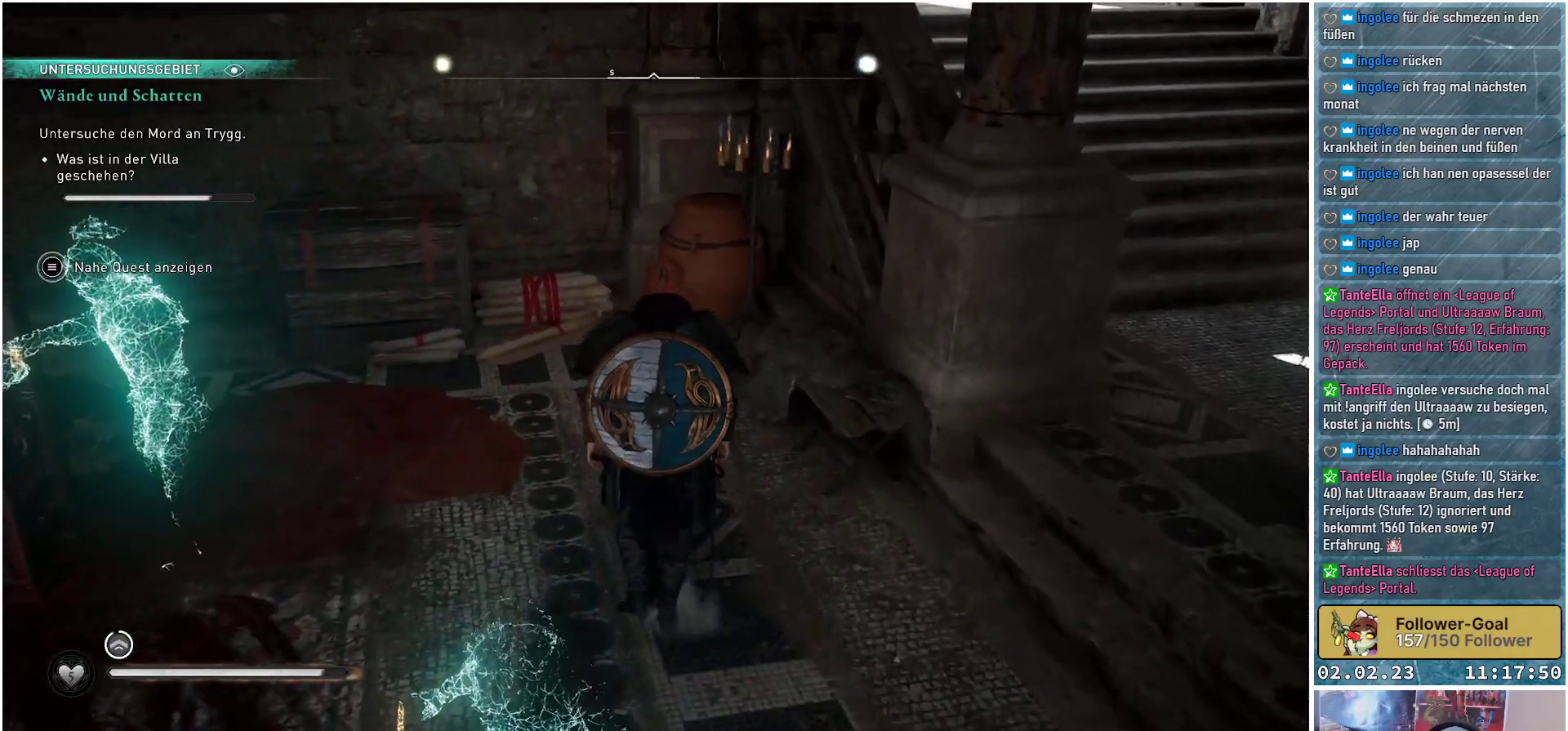
{"buttons": [], "left_stick": "up", "right_stick": "right", "events": [[401, "right_stick", "right"]]}
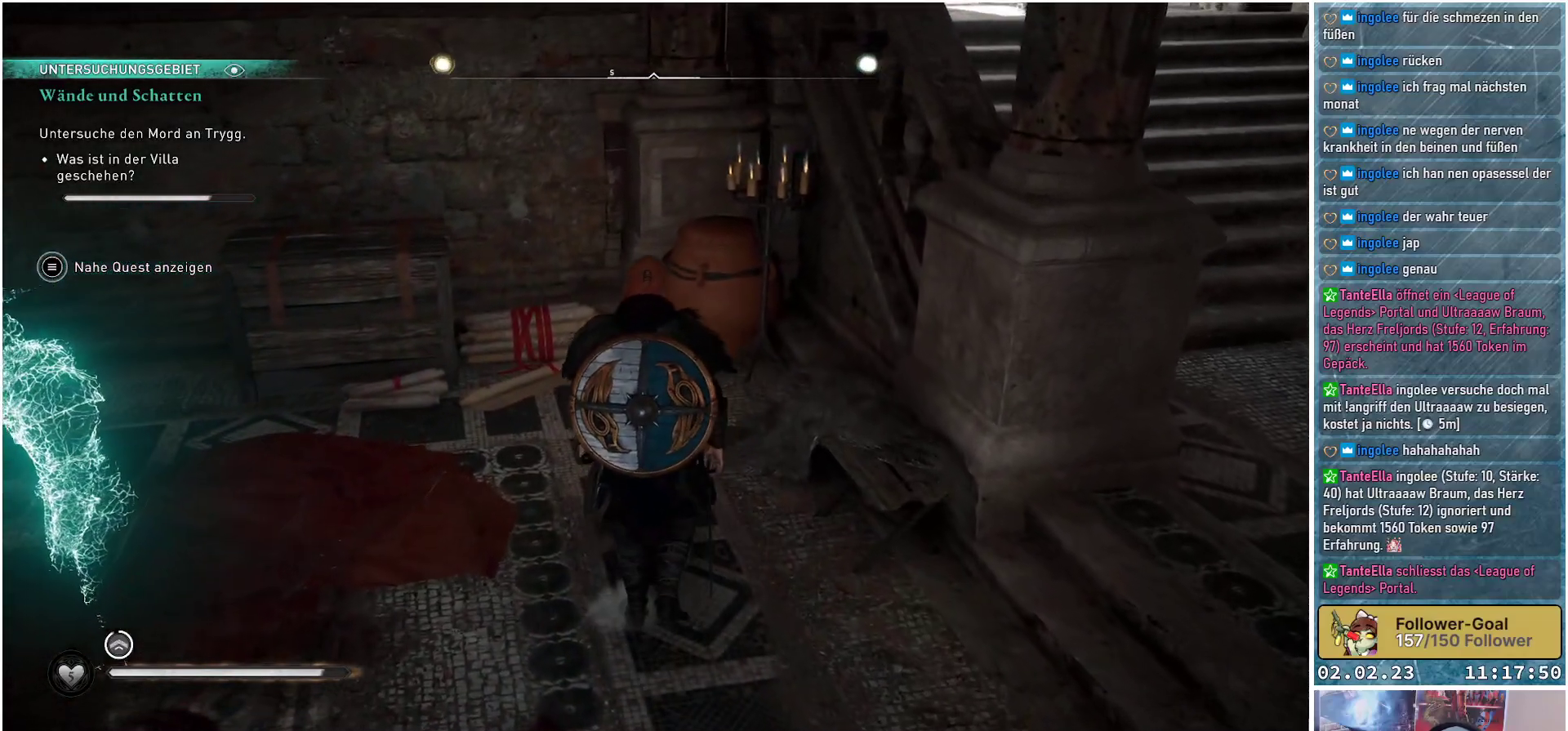
{"buttons": [], "left_stick": "center", "right_stick": "right", "events": [[183, "left_stick", "center"]]}
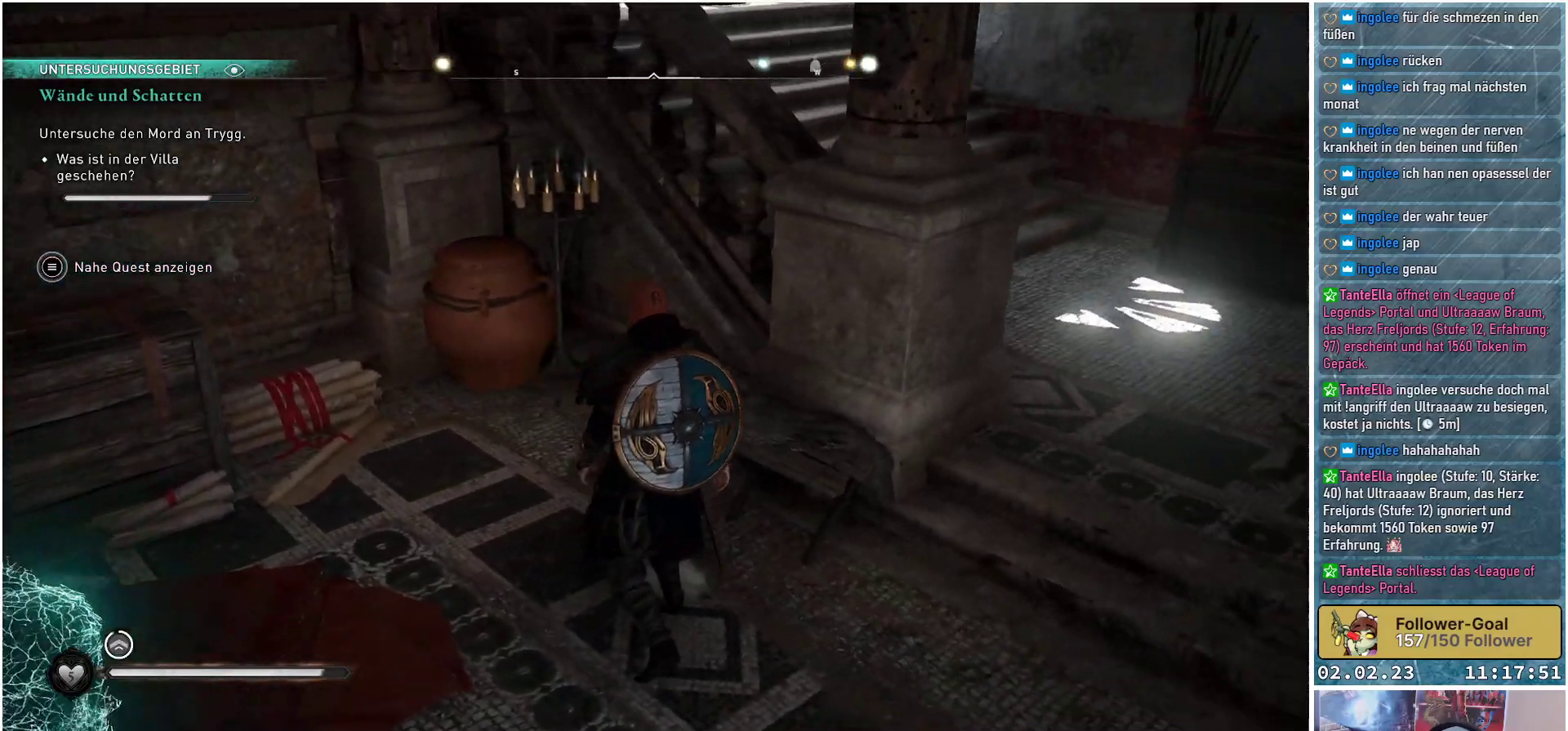
{"buttons": [], "left_stick": "center", "right_stick": "center", "events": [[351, "right_stick", "center"]]}
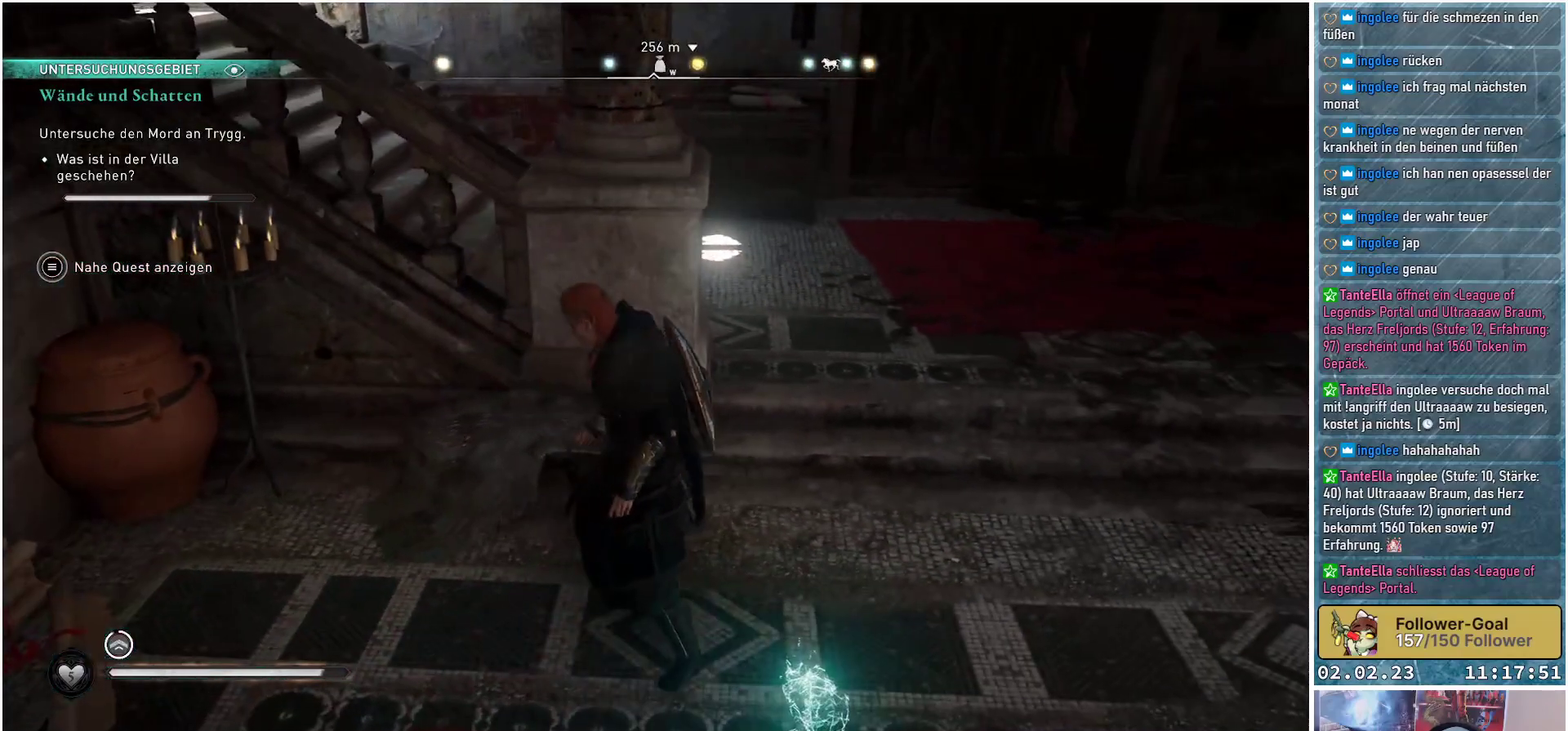
{"buttons": [], "left_stick": "up-right", "right_stick": "center", "events": [[50, "right_stick", "right"], [167, "left_stick", "up-right"], [300, "right_stick", "center"]]}
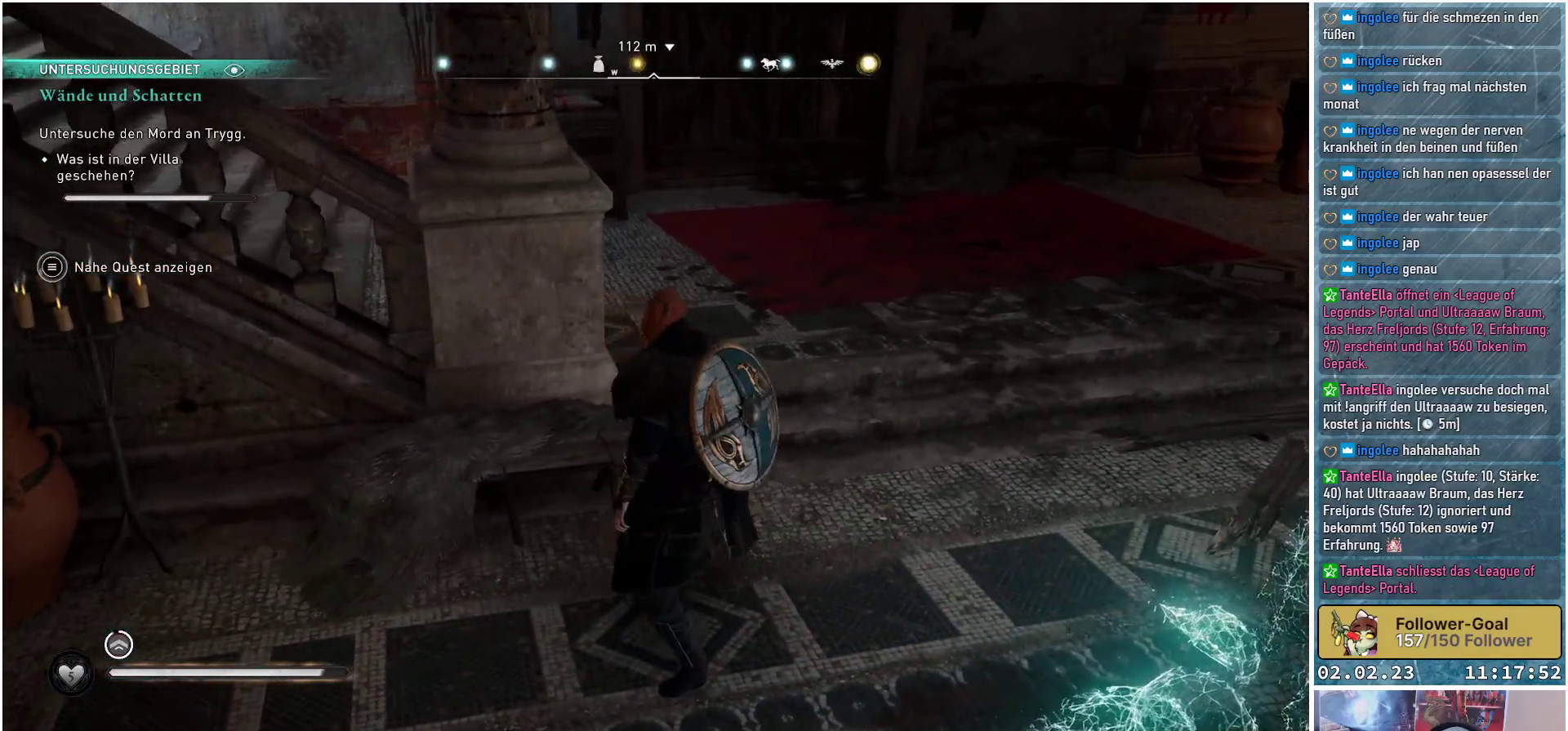
{"buttons": [], "left_stick": "up", "right_stick": "up", "events": [[50, "right_stick", "up-right"], [234, "left_stick", "up"], [451, "right_stick", "up"]]}
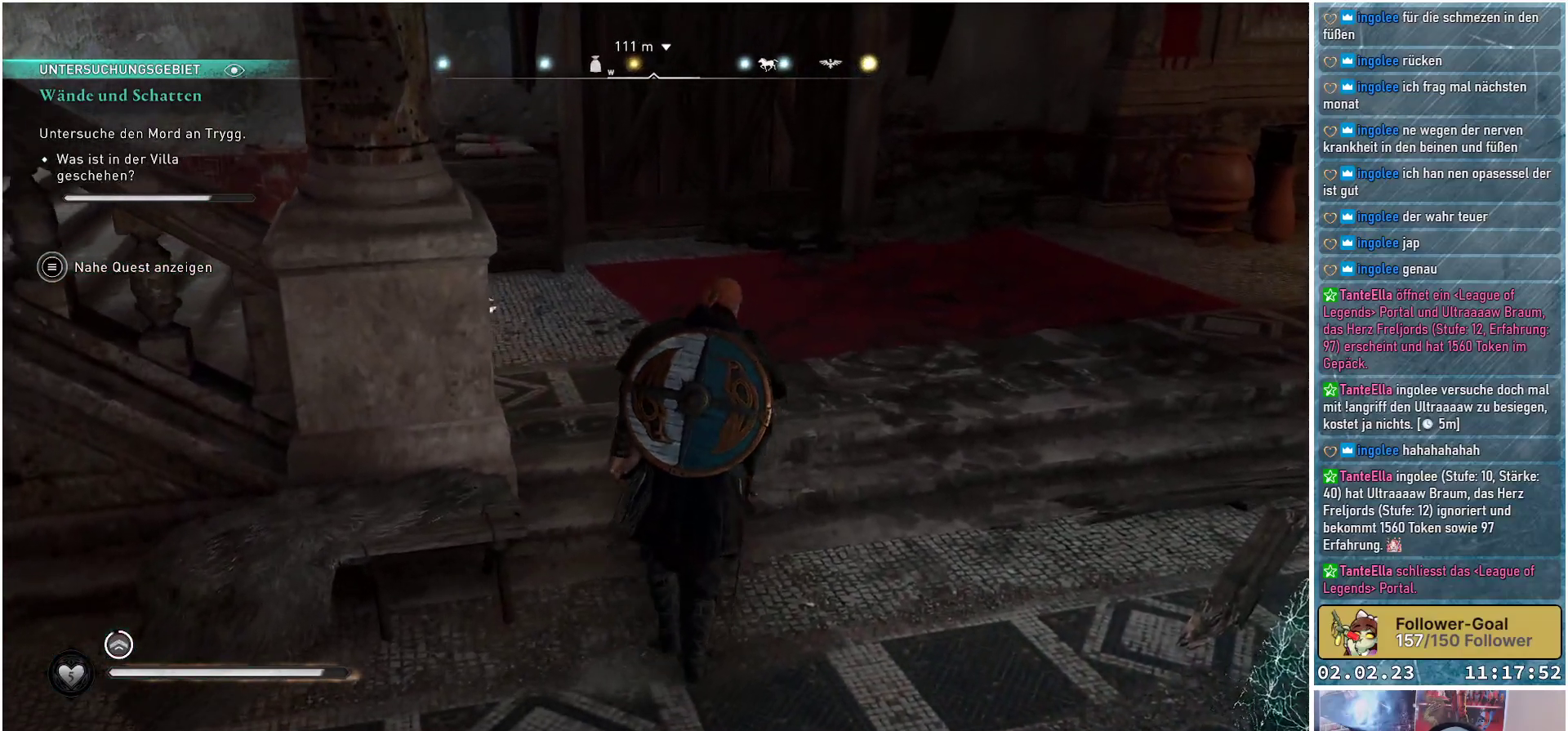
{"buttons": [], "left_stick": "up", "right_stick": "center", "events": [[500, "right_stick", "center"]]}
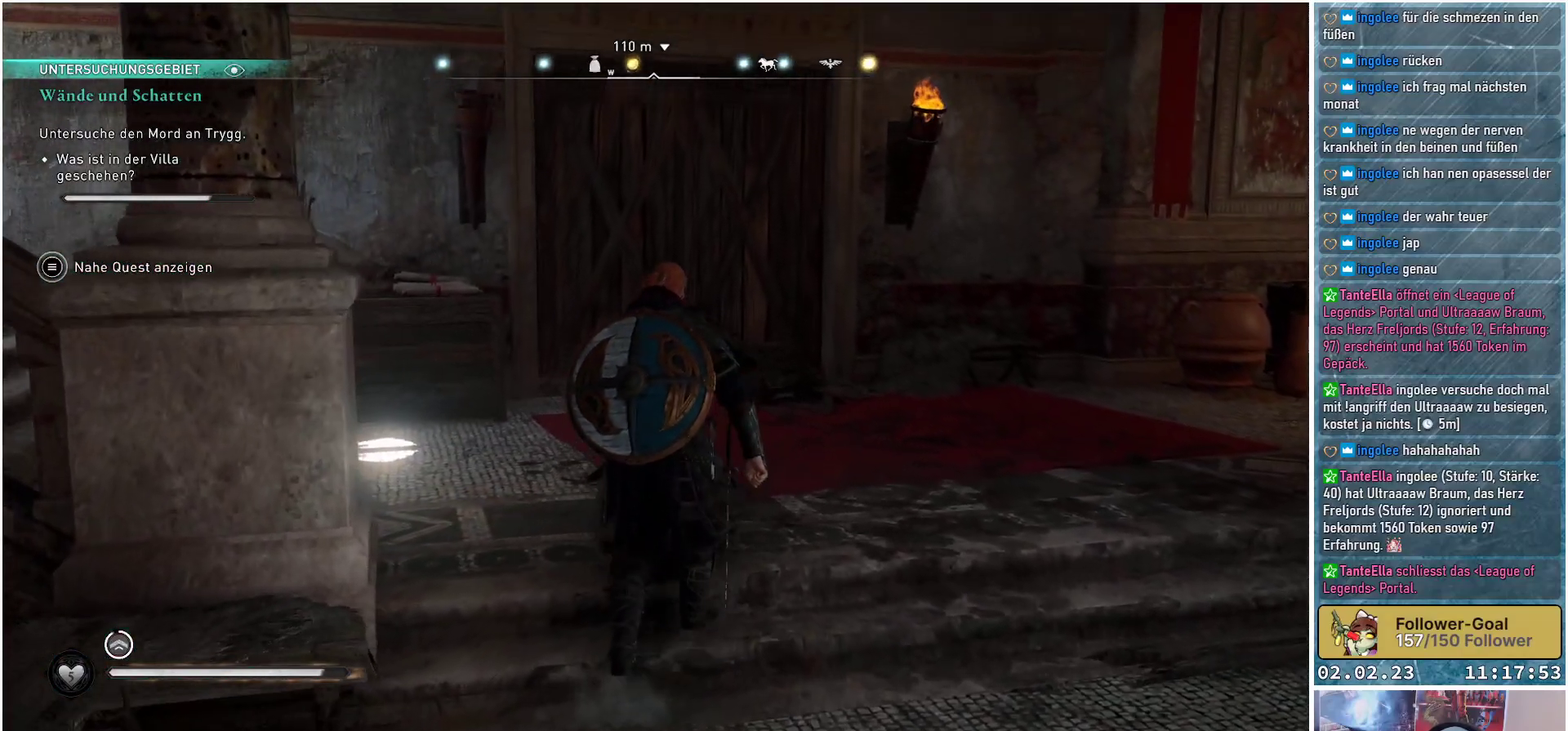
{"buttons": [], "left_stick": "up", "right_stick": "center", "events": []}
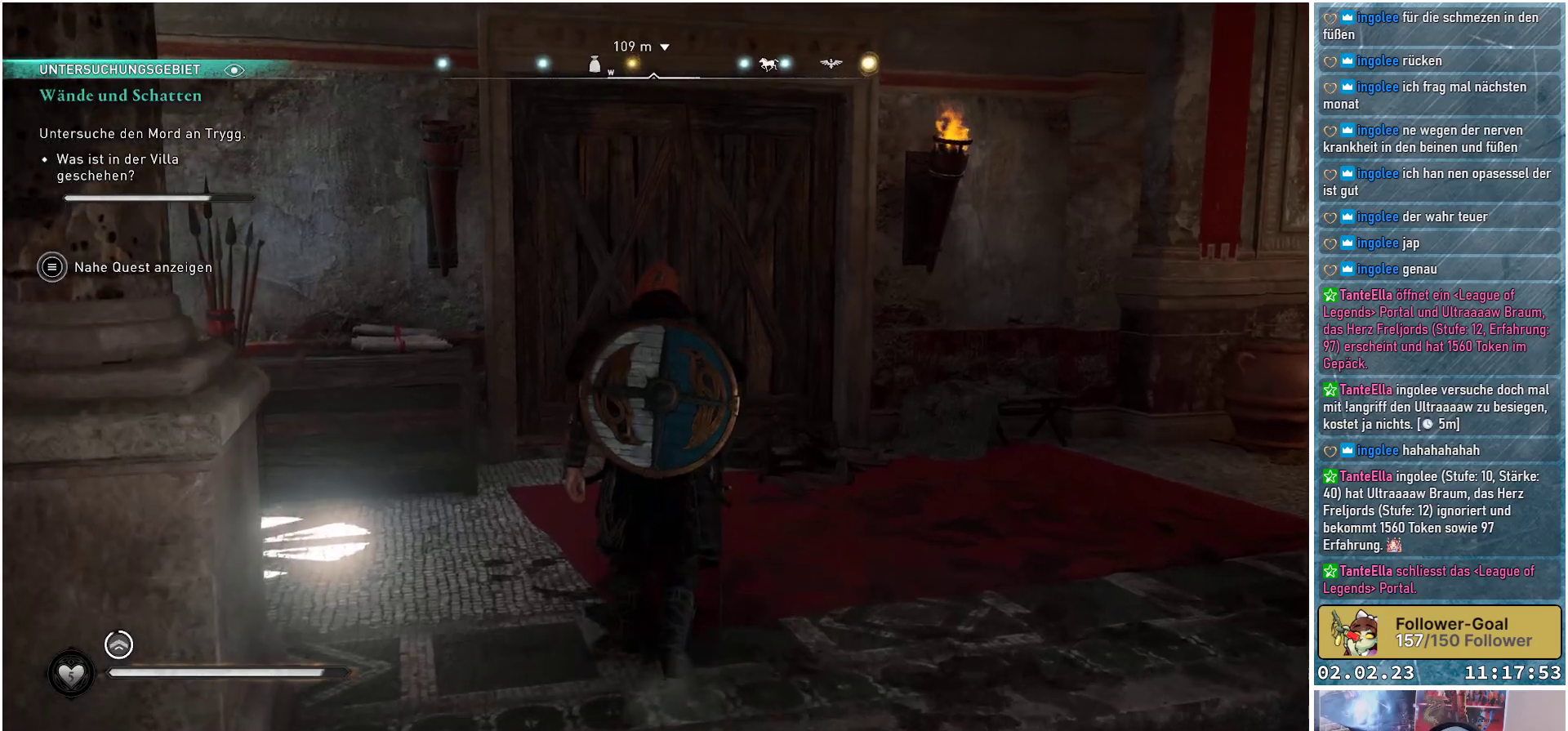
{"buttons": [], "left_stick": "up", "right_stick": "center", "events": []}
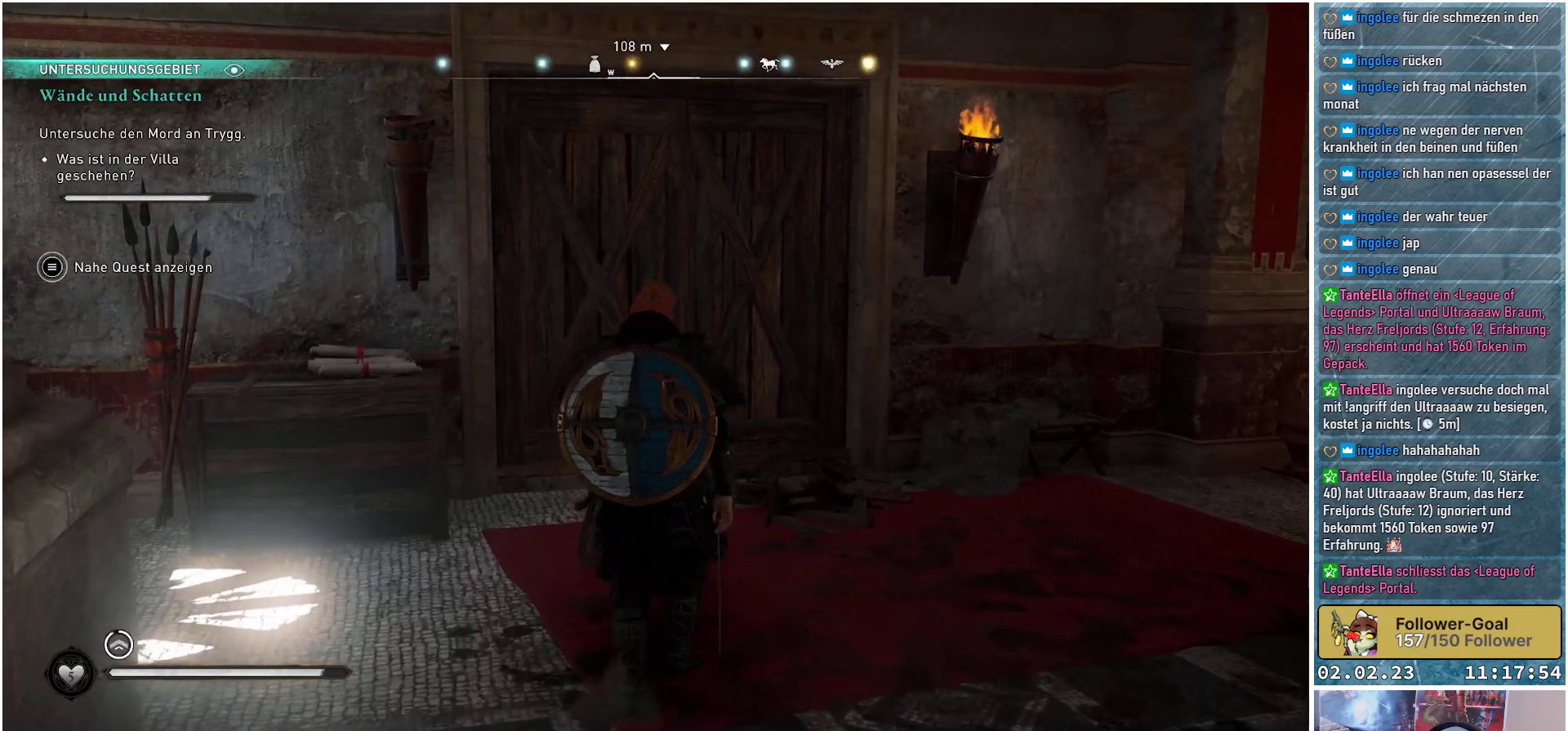
{"buttons": [], "left_stick": "up", "right_stick": "right", "events": [[301, "right_stick", "right"]]}
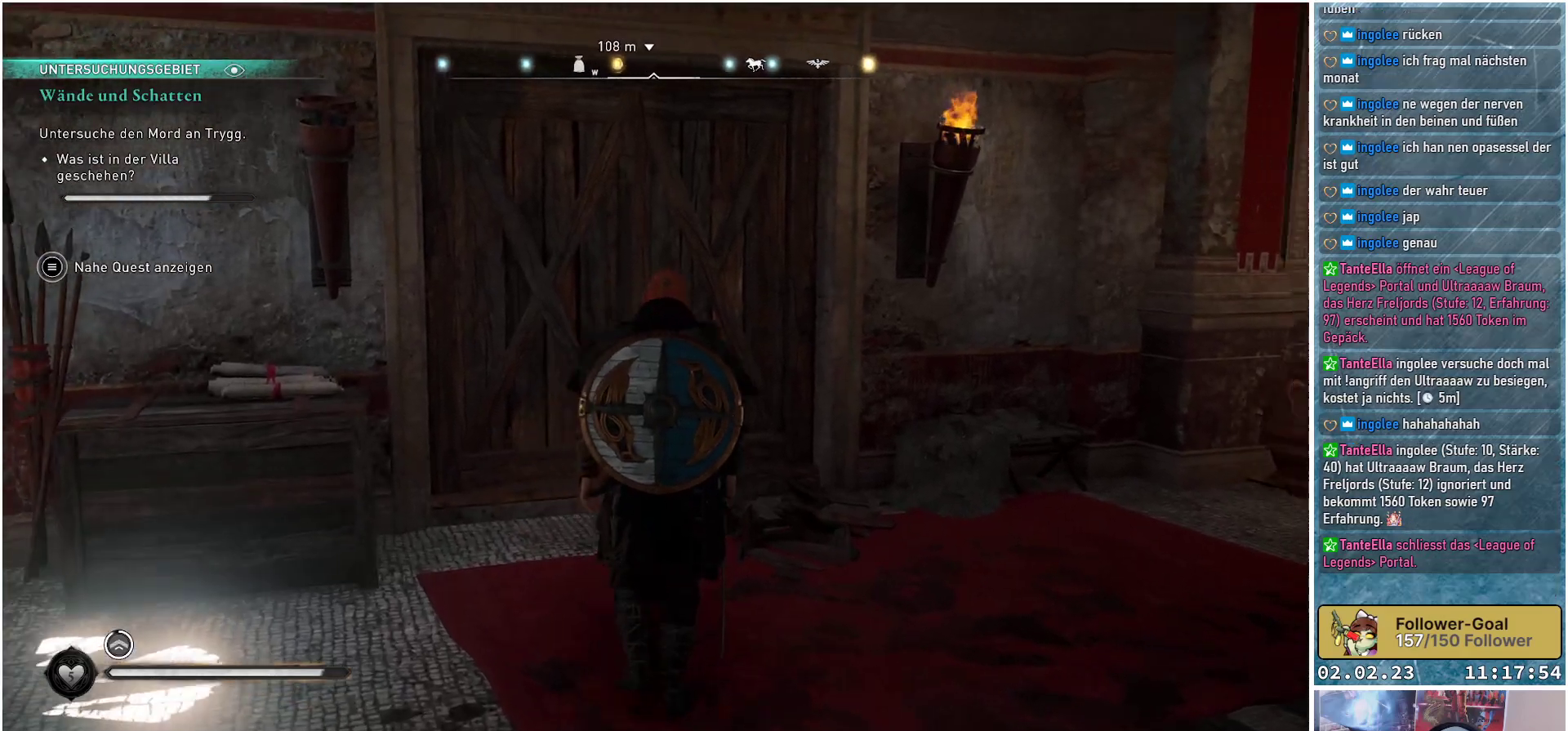
{"buttons": [], "left_stick": "up", "right_stick": "right", "events": []}
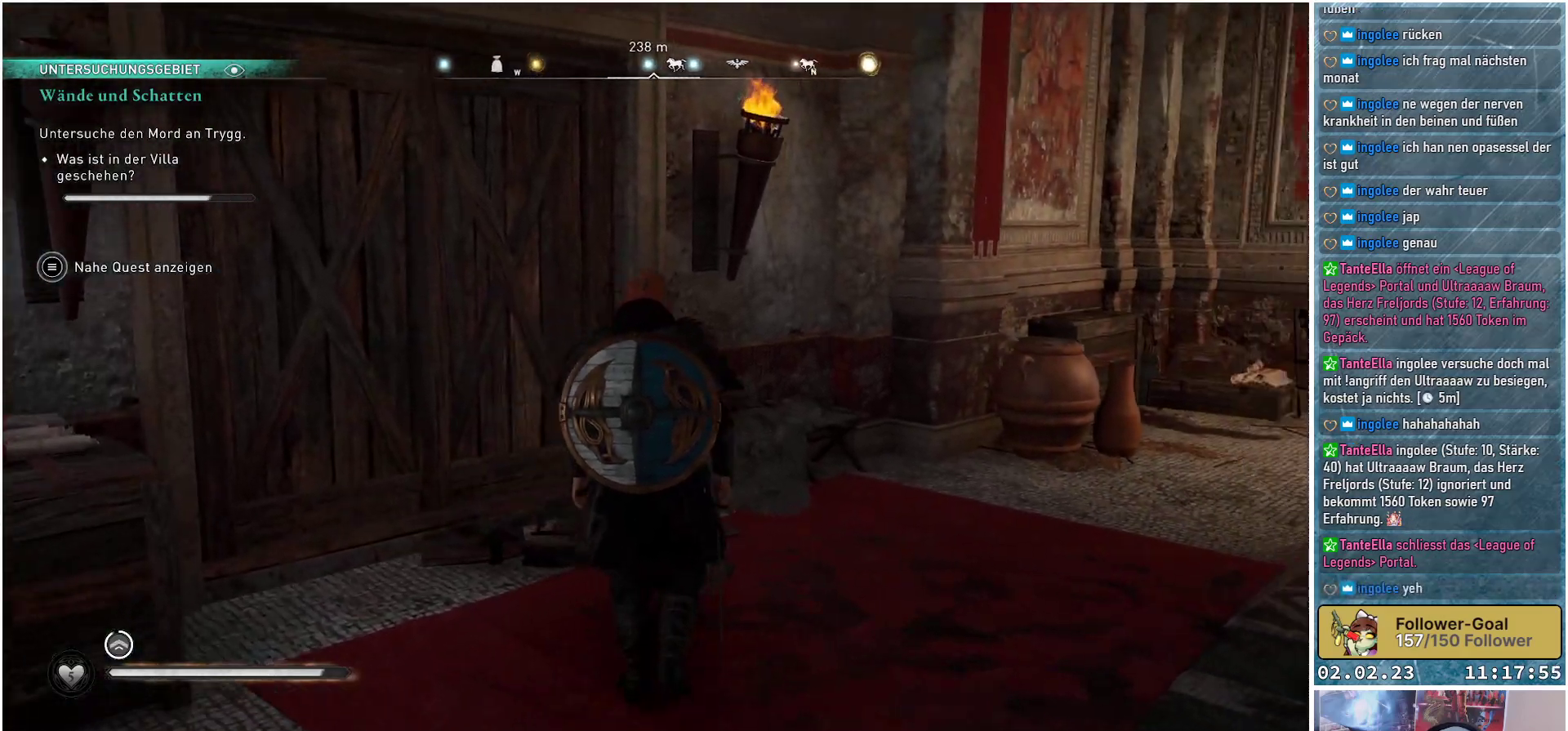
{"buttons": [], "left_stick": "up", "right_stick": "right", "events": []}
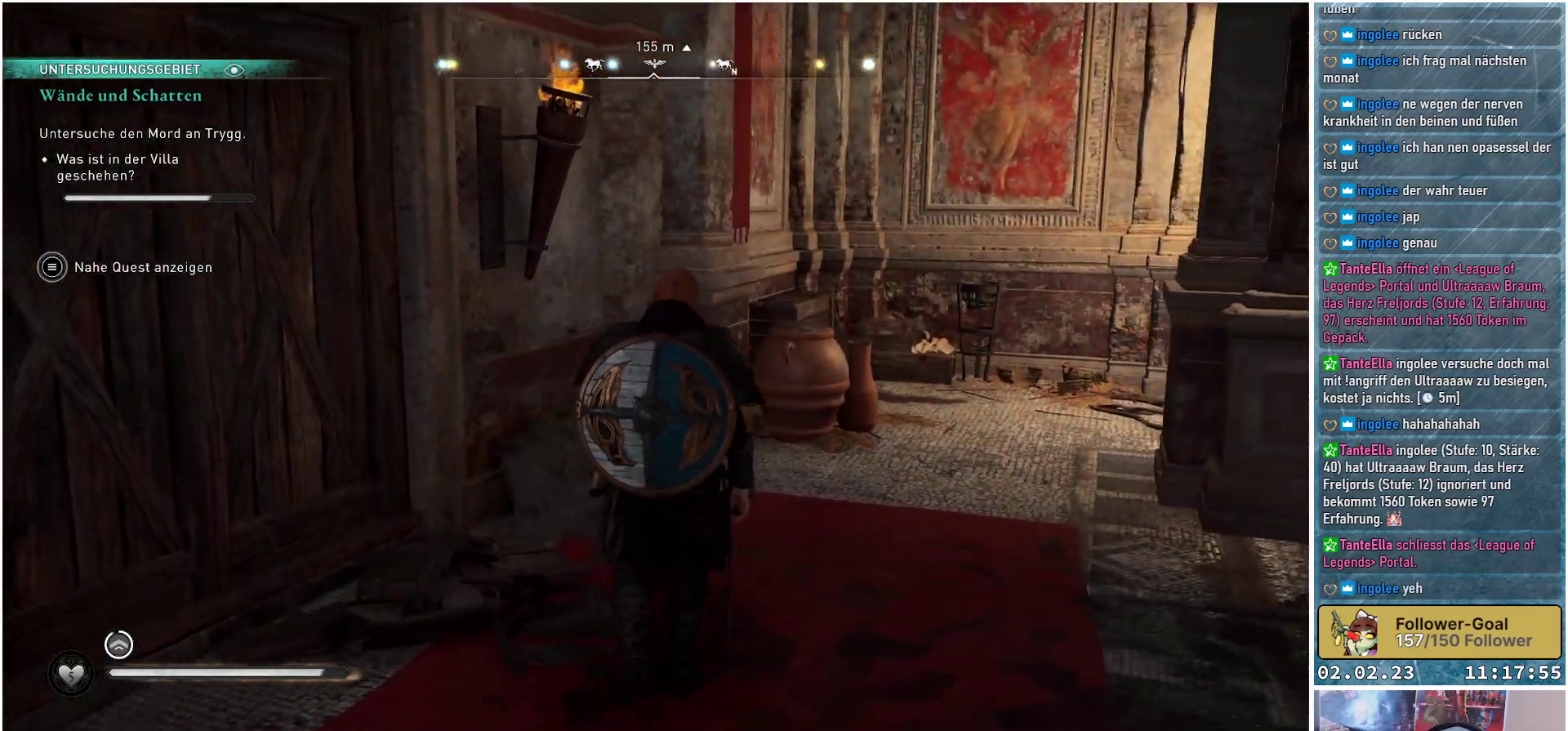
{"buttons": [], "left_stick": "up", "right_stick": "down-right", "events": [[117, "right_stick", "down-right"]]}
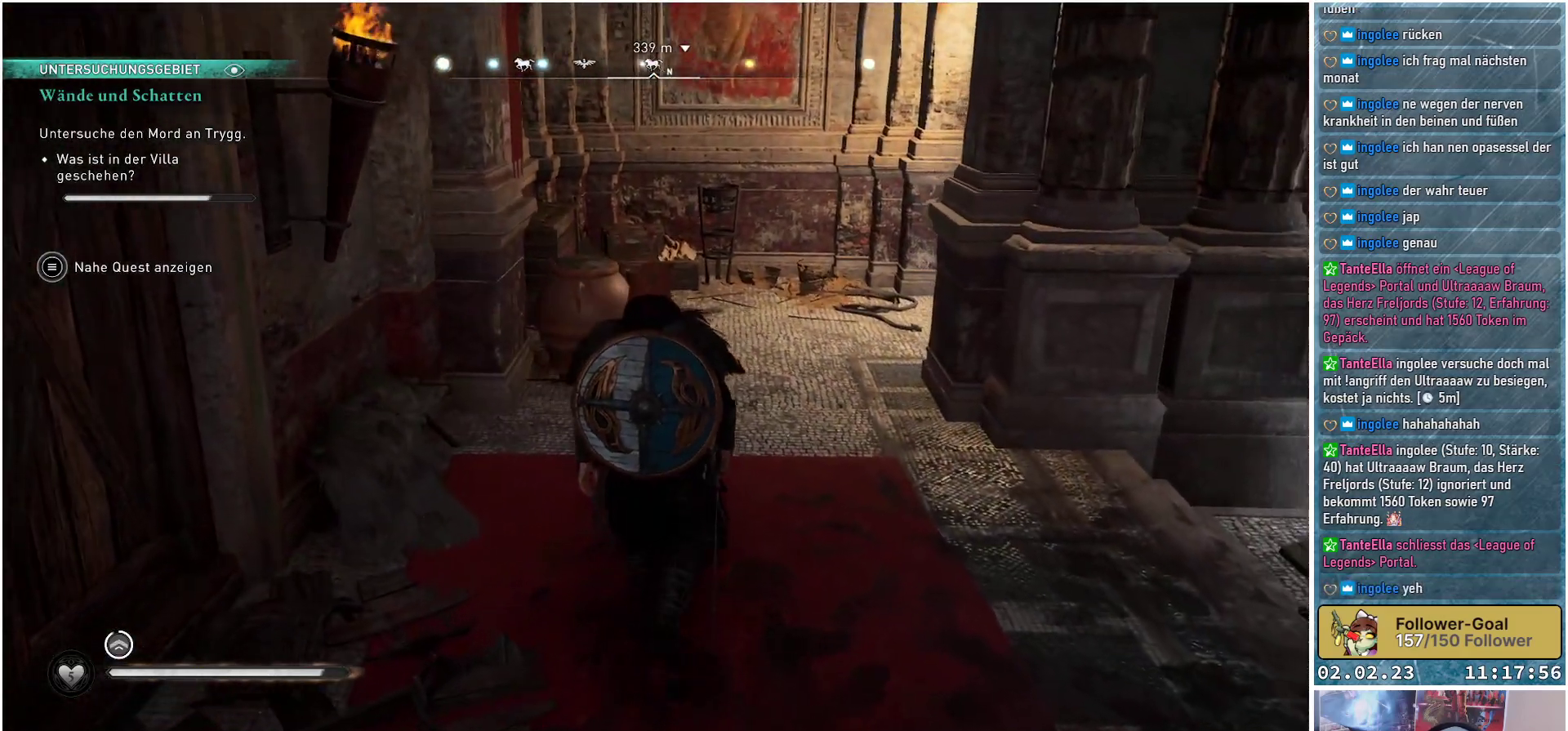
{"buttons": [], "left_stick": "up", "right_stick": "down", "events": [[34, "right_stick", "center"], [484, "right_stick", "down"]]}
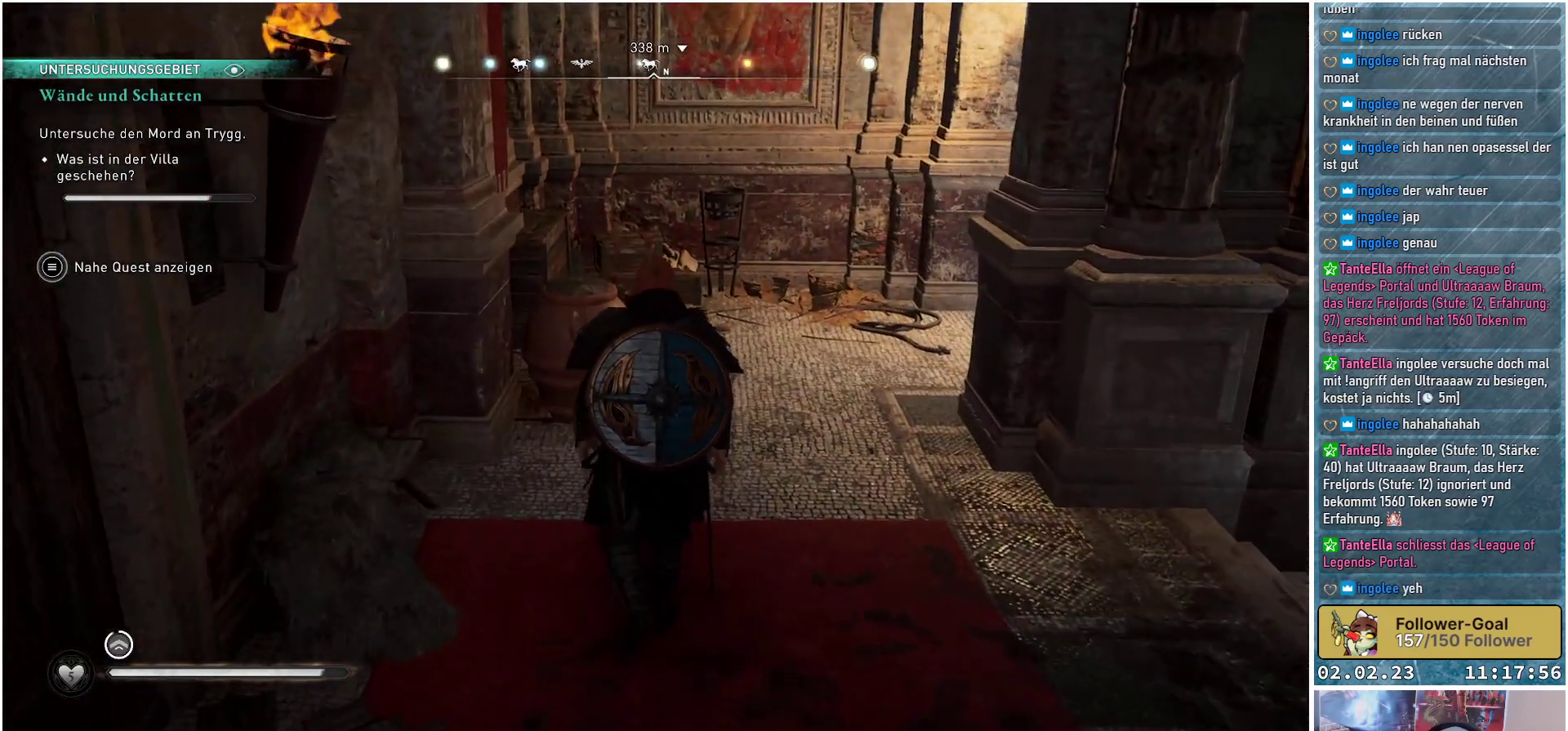
{"buttons": [], "left_stick": "up", "right_stick": "down", "events": []}